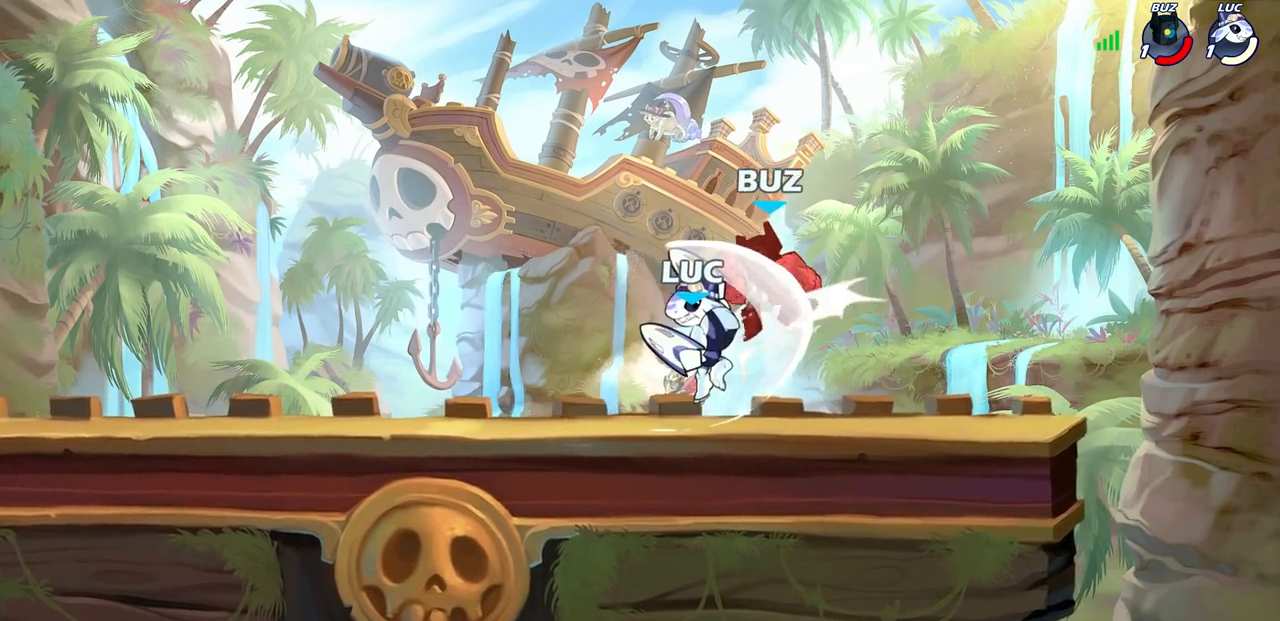
Gameplay with a controller (PlayStation layout); each line is a JSON object with the inputs held at the frame after it. "events" lists button and stick changes between this image and that frame as [ms after this image, input, new state], when the widget could be followed in between. Not read: R1.
{"buttons": [], "left_stick": "center", "right_stick": "center", "events": [[17, "SQUARE", "up"], [133, "CIRCLE", "down"], [200, "CIRCLE", "up"]]}
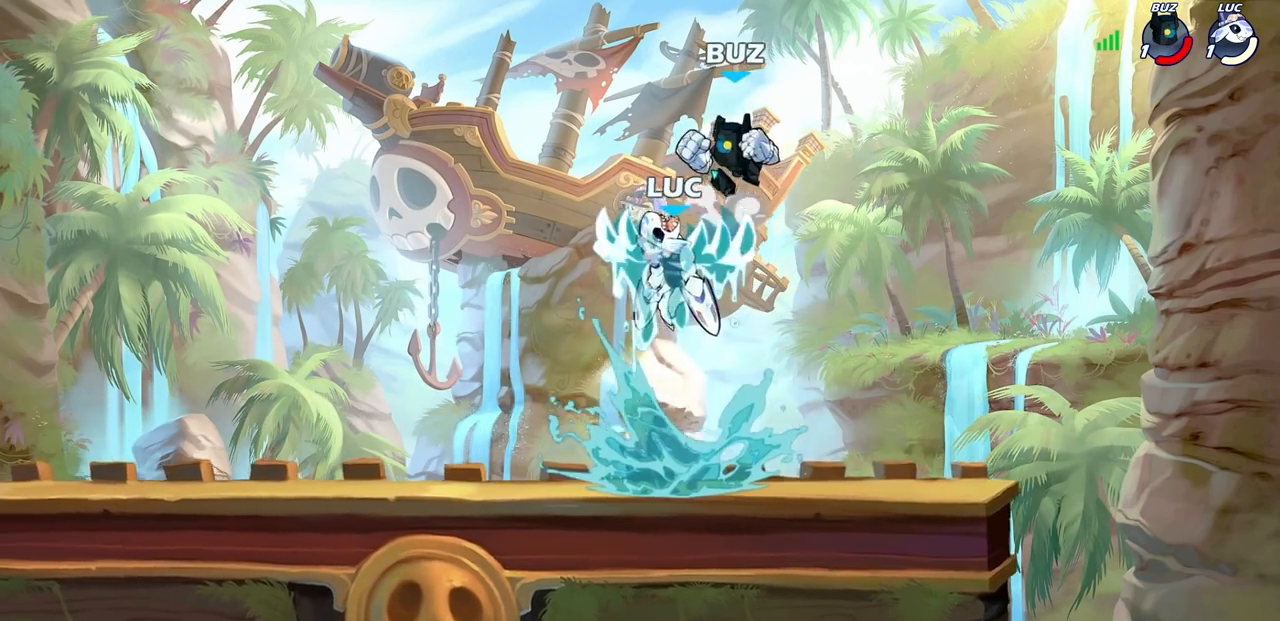
{"buttons": [], "left_stick": "right", "right_stick": "center", "events": [[433, "left_stick", "right"]]}
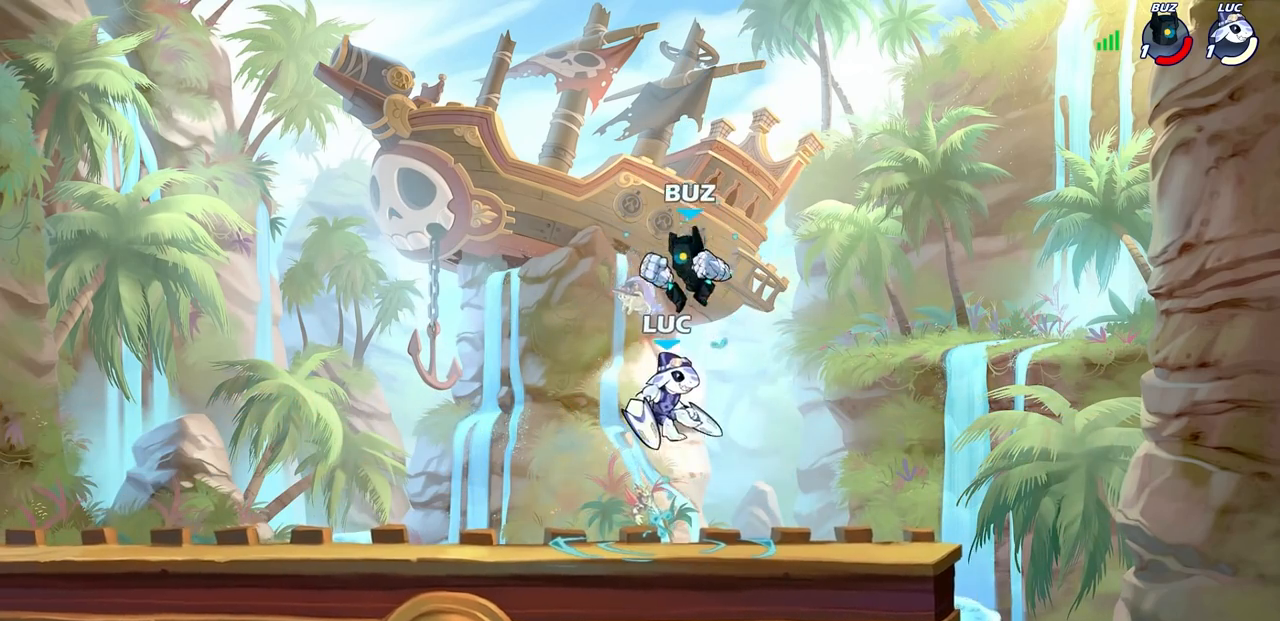
{"buttons": [], "left_stick": "up-left", "right_stick": "center", "events": [[133, "R2", "down"], [300, "left_stick", "up-left"], [350, "R2", "up"]]}
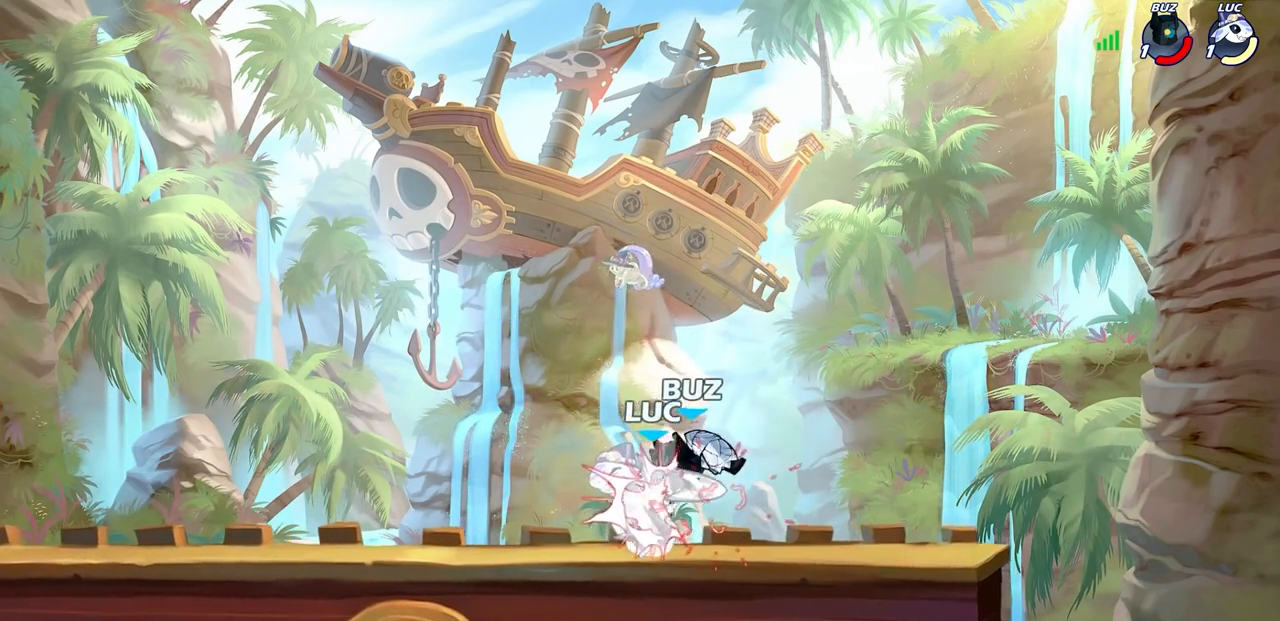
{"buttons": ["R2"], "left_stick": "center", "right_stick": "center", "events": [[33, "left_stick", "center"], [383, "R2", "down"]]}
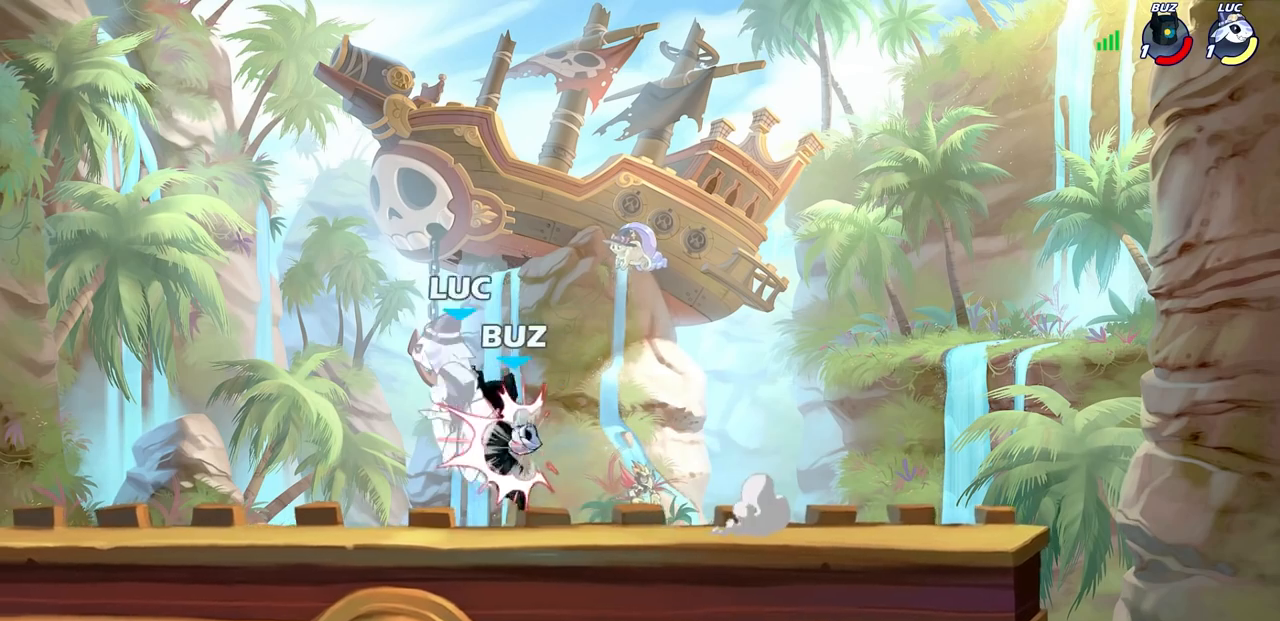
{"buttons": ["CROSS", "R2"], "left_stick": "up-right", "right_stick": "center", "events": [[67, "left_stick", "down-left"], [83, "CIRCLE", "down"], [117, "R2", "up"], [200, "CIRCLE", "up"], [267, "left_stick", "center"], [350, "R2", "down"], [367, "CROSS", "down"], [367, "left_stick", "right"], [433, "left_stick", "up-right"]]}
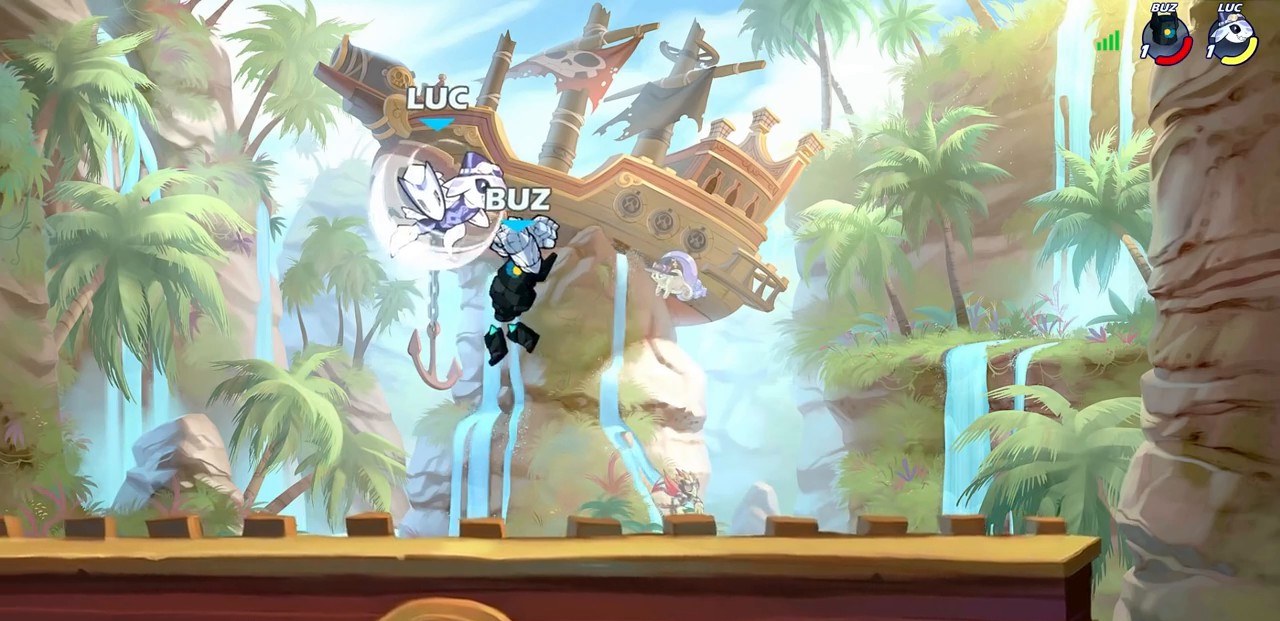
{"buttons": [], "left_stick": "left", "right_stick": "center", "events": [[67, "CROSS", "up"], [100, "R2", "up"], [100, "left_stick", "center"], [300, "left_stick", "down"], [350, "left_stick", "left"]]}
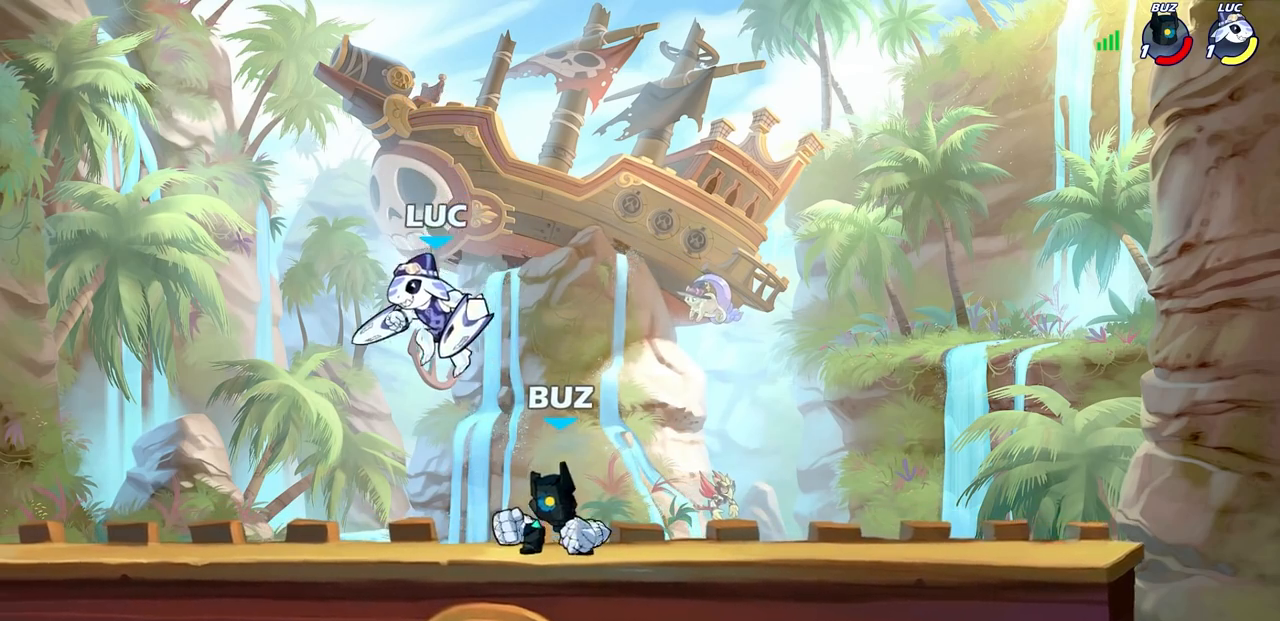
{"buttons": [], "left_stick": "up", "right_stick": "center", "events": [[33, "CROSS", "down"], [117, "left_stick", "up"], [150, "CROSS", "up"], [250, "left_stick", "down-right"], [500, "left_stick", "up"]]}
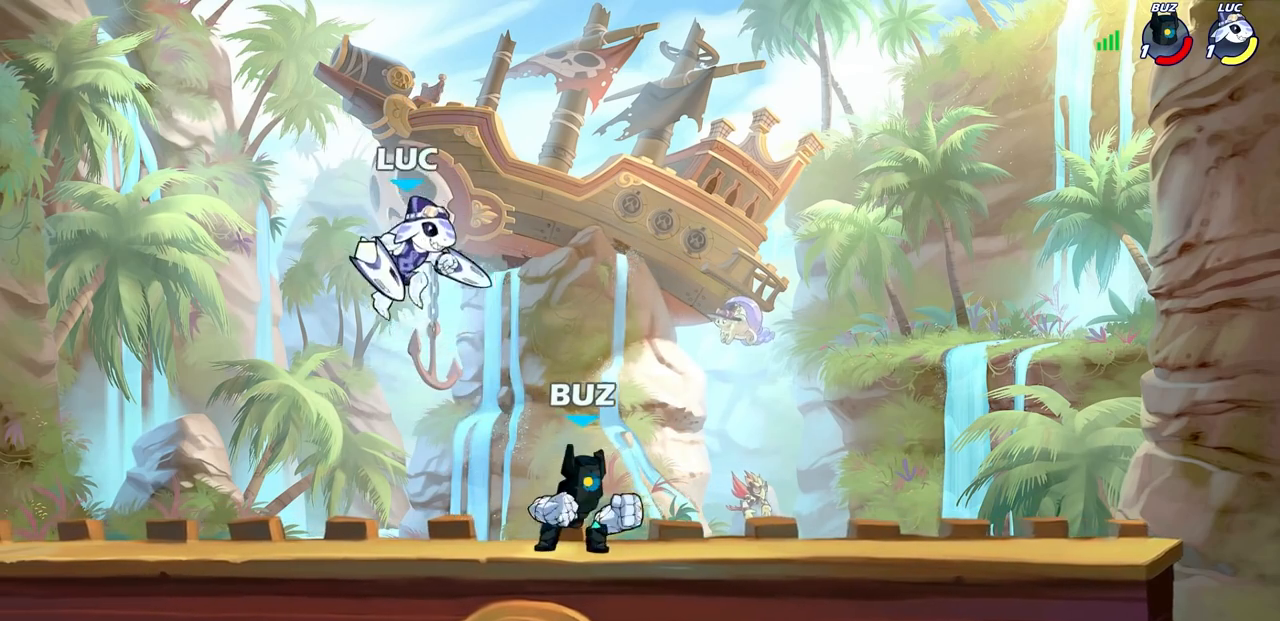
{"buttons": [], "left_stick": "right", "right_stick": "center", "events": [[50, "left_stick", "up-left"], [117, "CROSS", "down"], [250, "CROSS", "up"], [417, "left_stick", "right"]]}
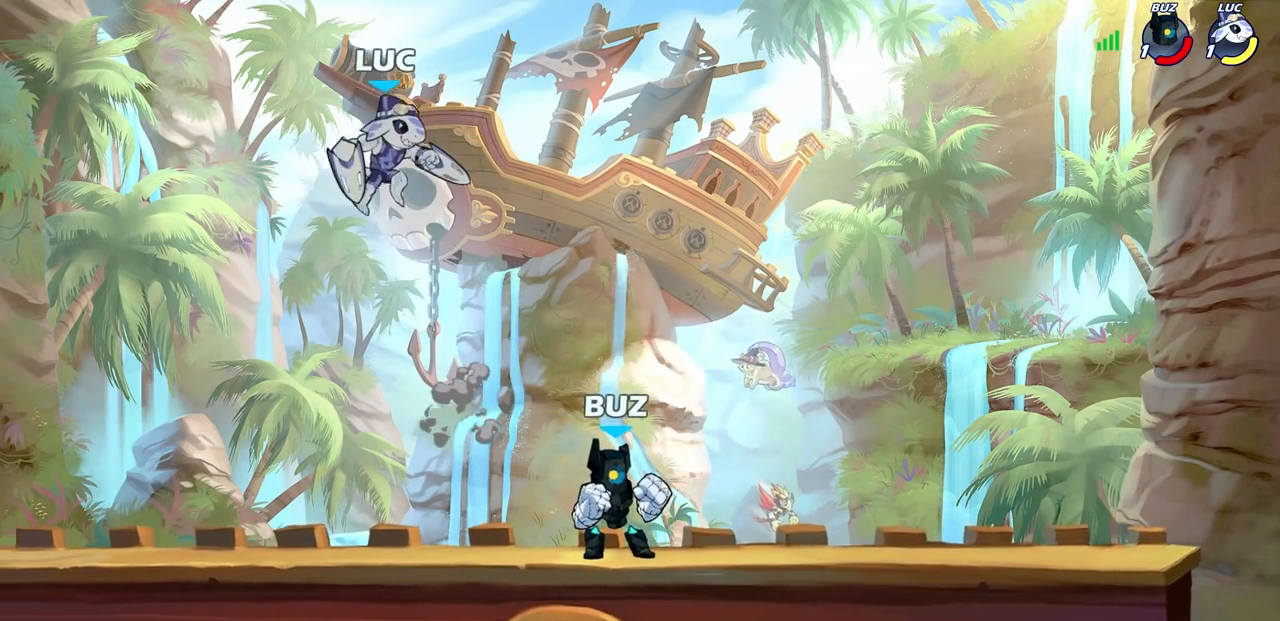
{"buttons": [], "left_stick": "center", "right_stick": "center", "events": [[483, "left_stick", "center"]]}
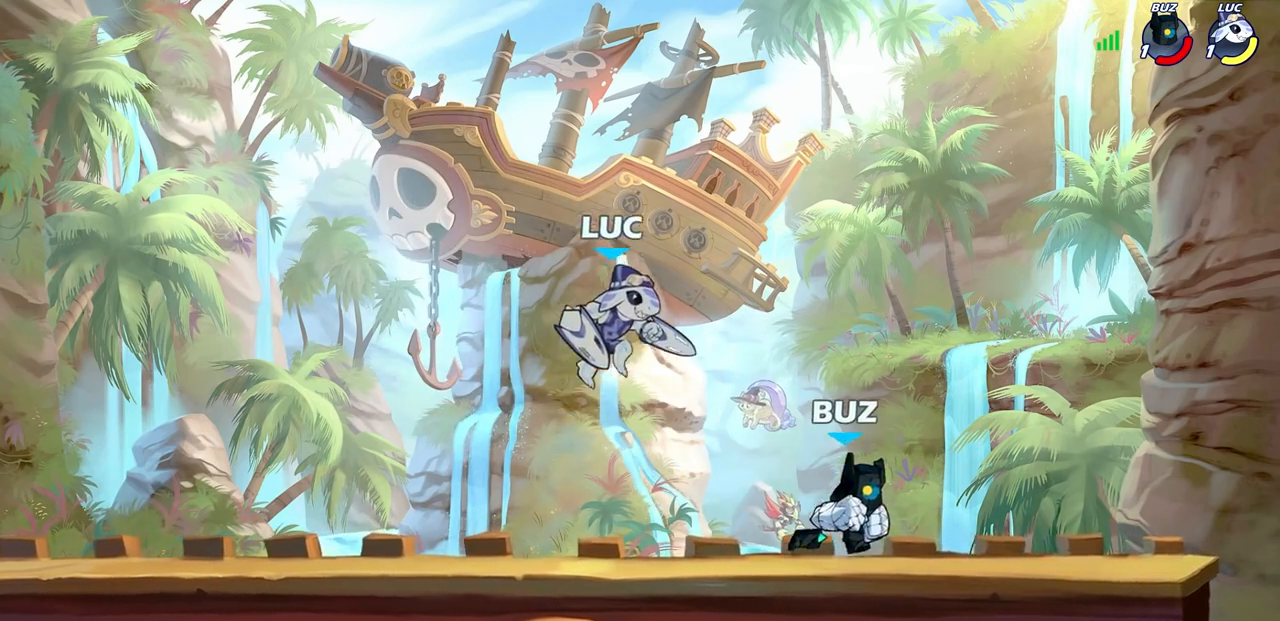
{"buttons": [], "left_stick": "right", "right_stick": "center", "events": [[83, "left_stick", "right"], [150, "left_stick", "left"], [233, "R2", "down"], [417, "R2", "up"], [433, "left_stick", "up-right"], [483, "left_stick", "right"]]}
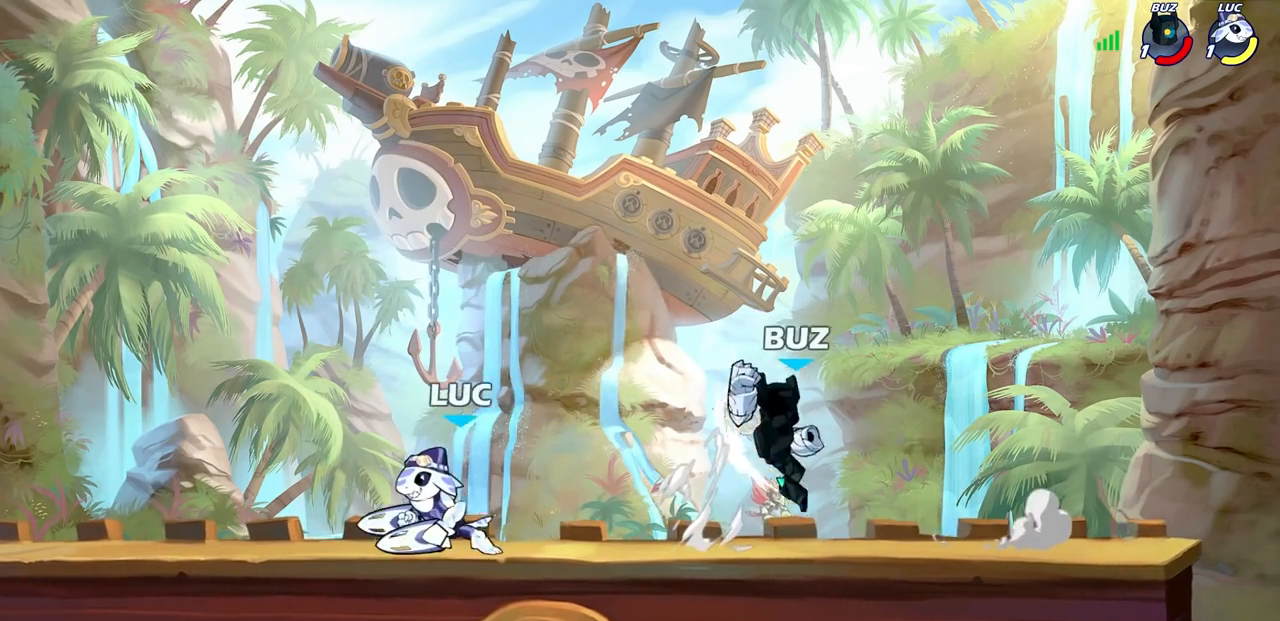
{"buttons": [], "left_stick": "center", "right_stick": "center", "events": [[217, "R2", "down"], [300, "CIRCLE", "down"], [300, "left_stick", "center"], [333, "R2", "up"], [383, "CIRCLE", "up"]]}
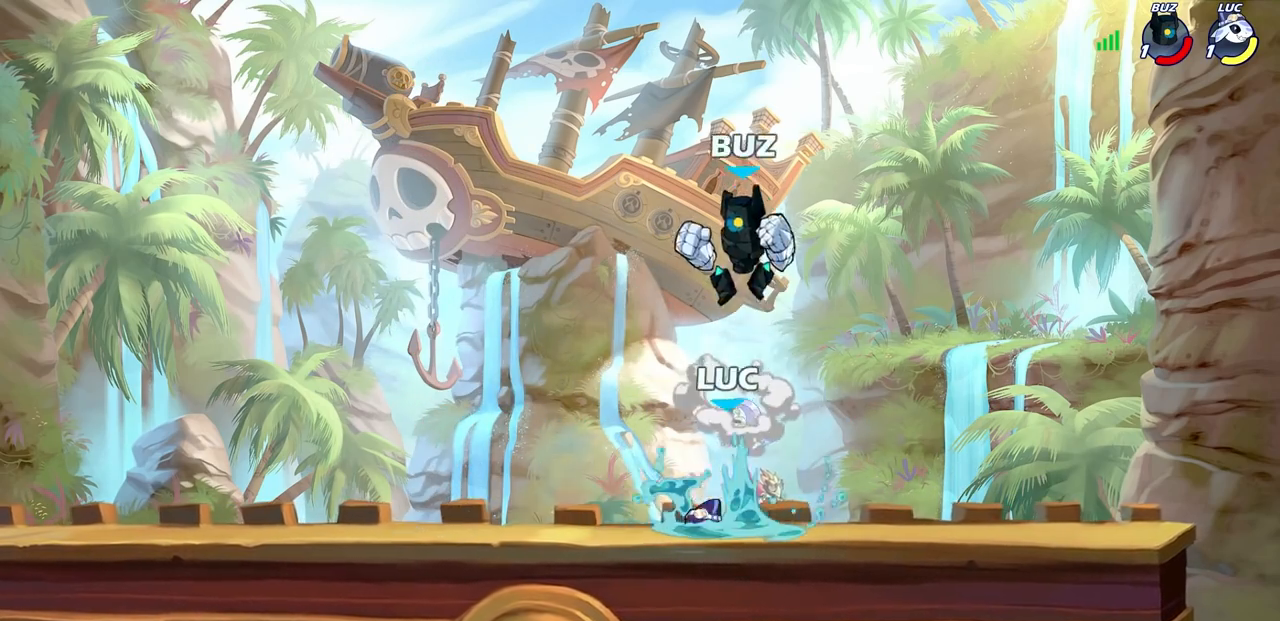
{"buttons": [], "left_stick": "right", "right_stick": "center", "events": [[83, "left_stick", "up-right"], [183, "left_stick", "center"], [300, "left_stick", "right"]]}
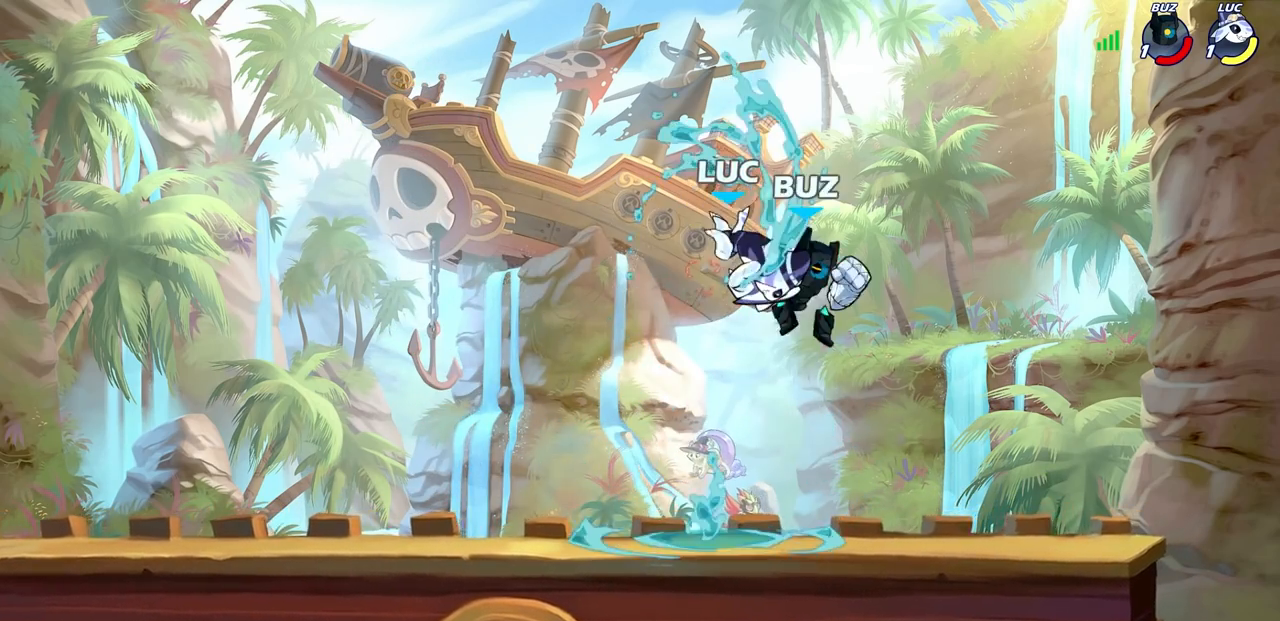
{"buttons": [], "left_stick": "center", "right_stick": "center", "events": [[133, "left_stick", "center"]]}
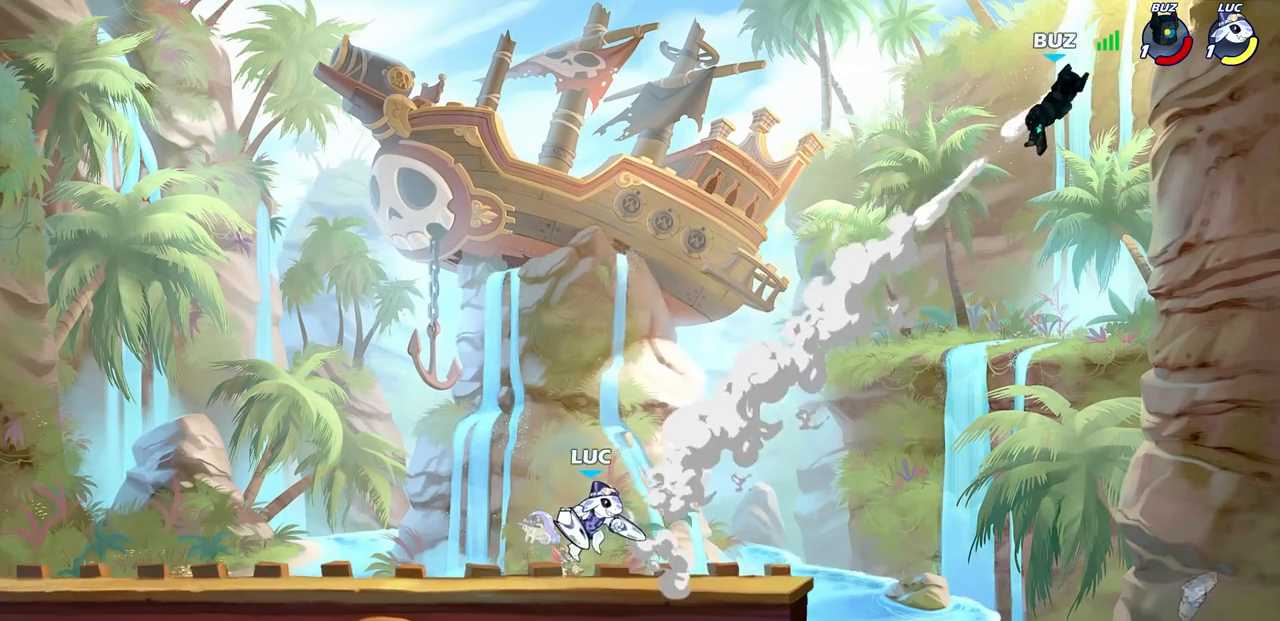
{"buttons": [], "left_stick": "right", "right_stick": "center", "events": [[200, "left_stick", "right"]]}
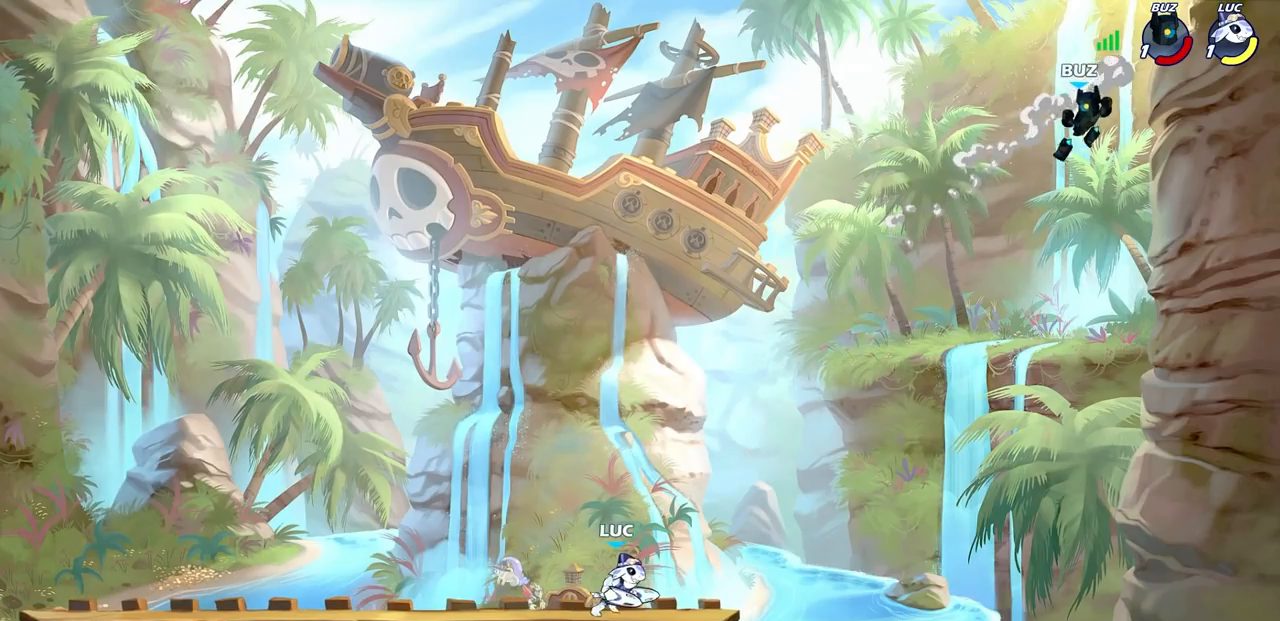
{"buttons": ["CROSS"], "left_stick": "left", "right_stick": "center", "events": [[150, "CROSS", "down"], [267, "left_stick", "up-left"], [300, "CROSS", "up"], [350, "left_stick", "left"], [400, "CROSS", "down"]]}
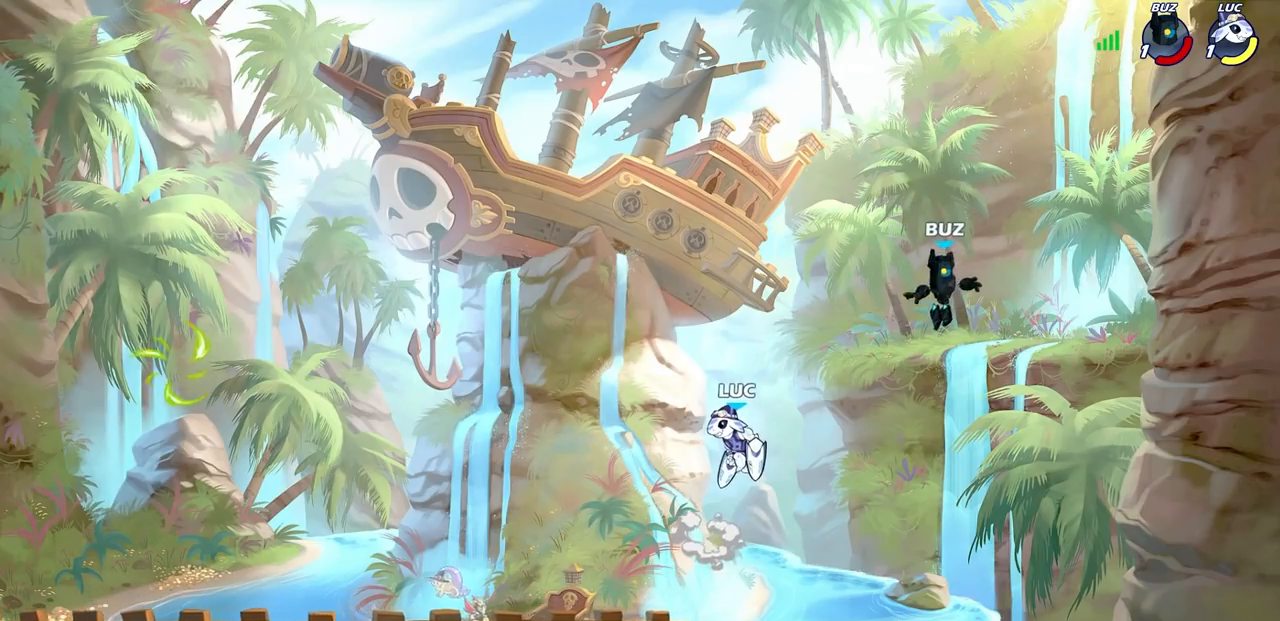
{"buttons": [], "left_stick": "down", "right_stick": "center", "events": [[133, "CROSS", "up"], [350, "left_stick", "down-right"], [433, "left_stick", "down"]]}
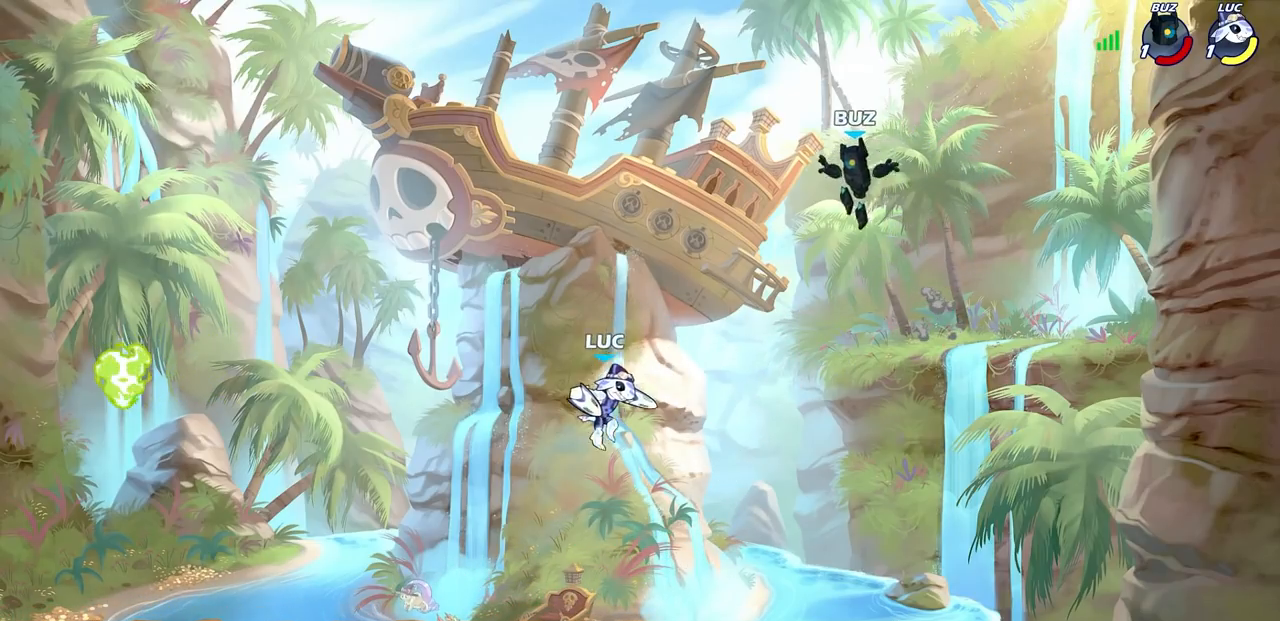
{"buttons": [], "left_stick": "down", "right_stick": "center", "events": [[17, "left_stick", "down-left"], [100, "left_stick", "up-left"], [117, "CROSS", "down"], [233, "left_stick", "up-right"], [283, "CROSS", "up"], [383, "left_stick", "down-right"], [450, "left_stick", "down"]]}
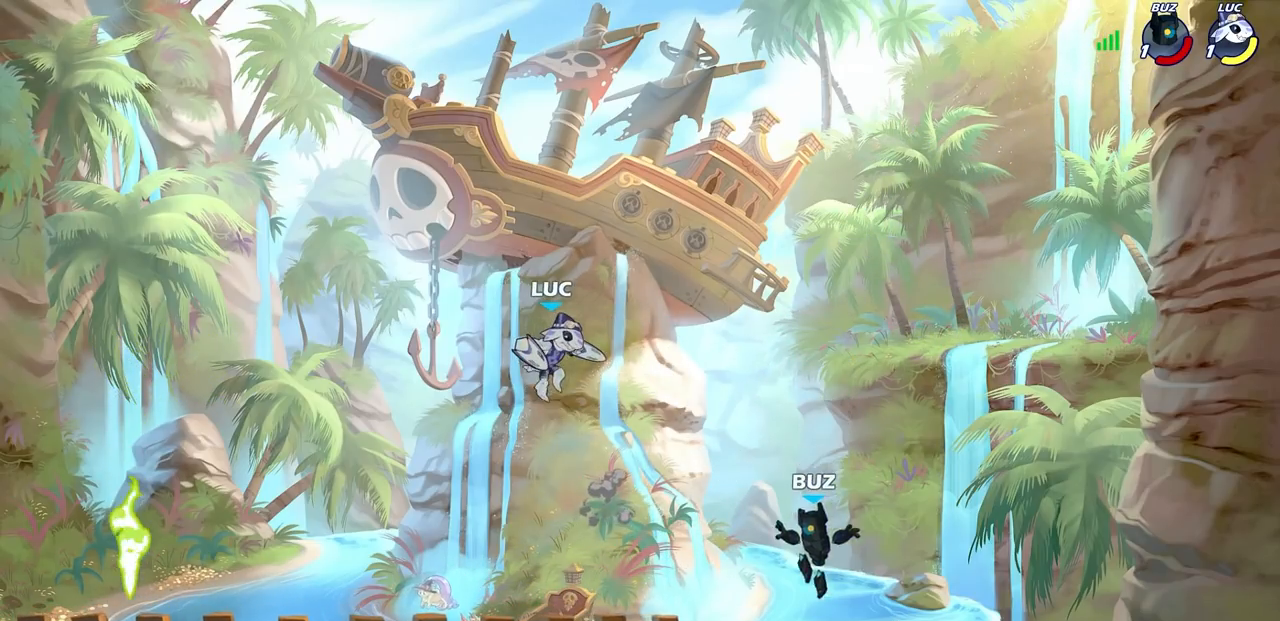
{"buttons": [], "left_stick": "right", "right_stick": "center", "events": [[267, "R2", "down"], [283, "CIRCLE", "down"], [350, "CIRCLE", "up"], [350, "R2", "up"], [400, "left_stick", "right"]]}
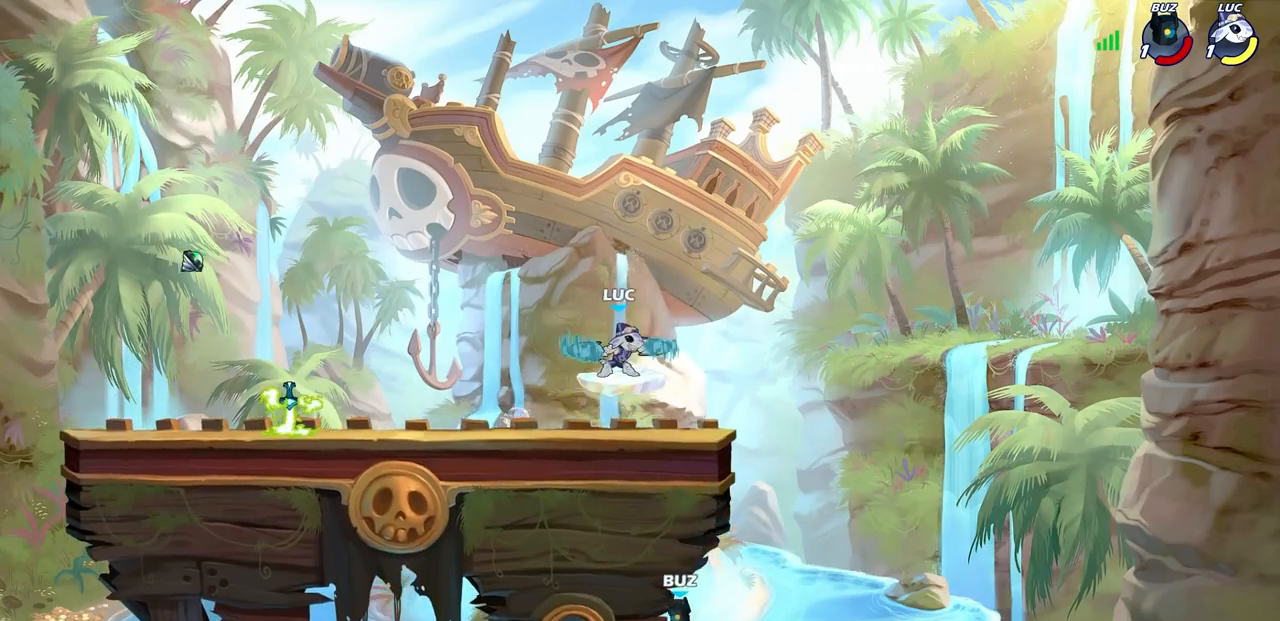
{"buttons": [], "left_stick": "center", "right_stick": "center", "events": [[167, "left_stick", "center"]]}
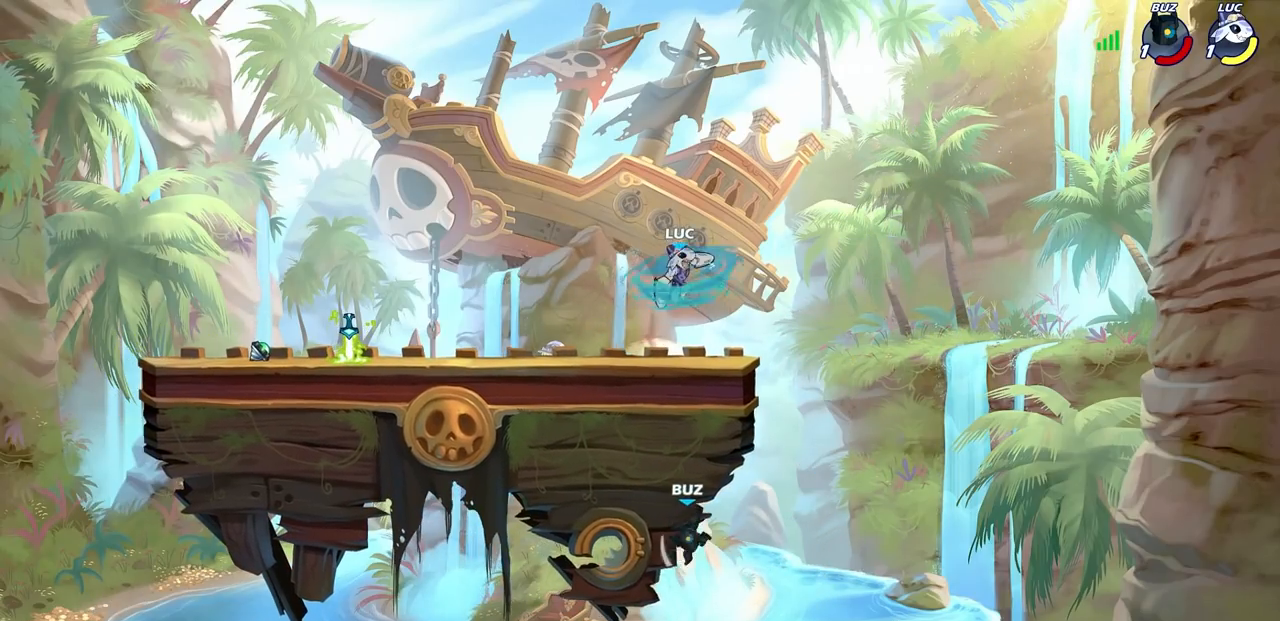
{"buttons": [], "left_stick": "center", "right_stick": "center", "events": []}
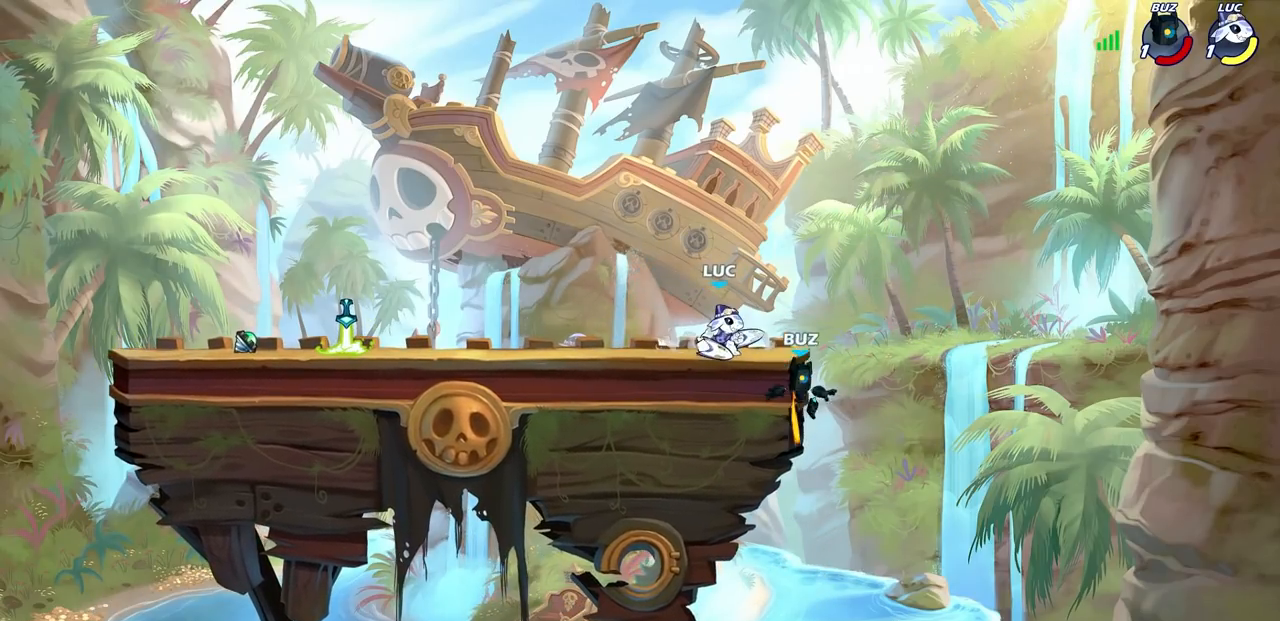
{"buttons": [], "left_stick": "down", "right_stick": "center", "events": [[233, "left_stick", "down"], [267, "R2", "down"], [283, "CIRCLE", "down"], [350, "CIRCLE", "up"], [350, "R2", "up"]]}
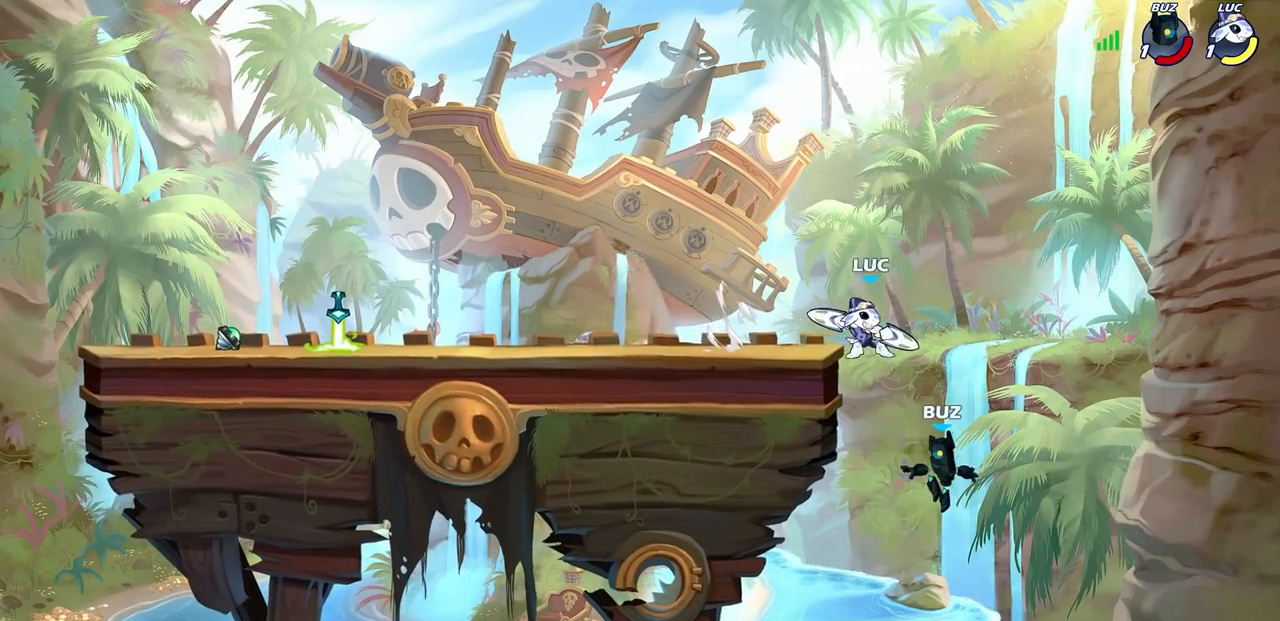
{"buttons": [], "left_stick": "left", "right_stick": "center"}
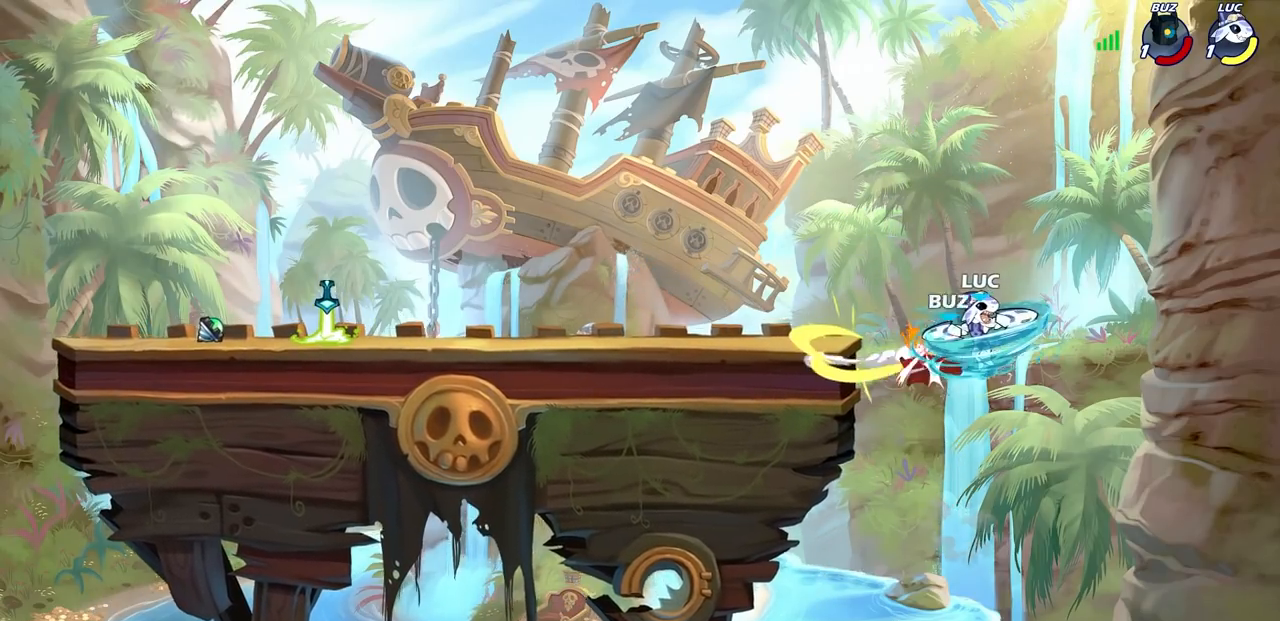
{"buttons": [], "left_stick": "up-left", "right_stick": "center", "events": [[267, "left_stick", "up-left"], [300, "CROSS", "down"], [433, "CROSS", "up"]]}
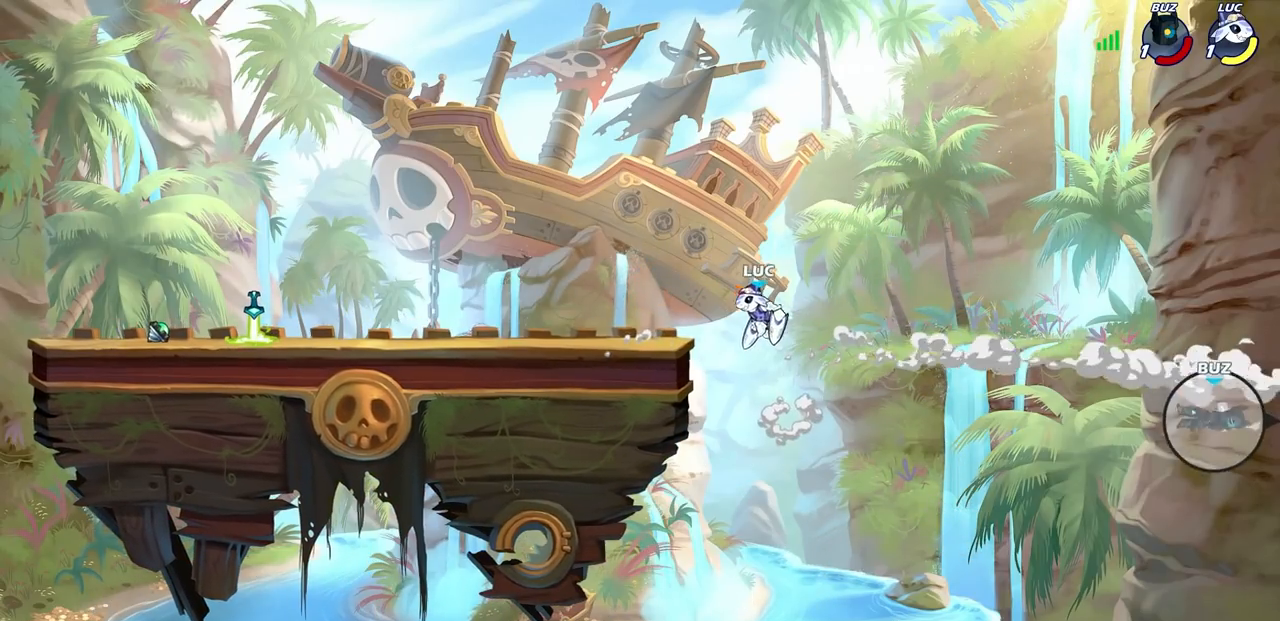
{"buttons": [], "left_stick": "center", "right_stick": "center", "events": [[83, "left_stick", "center"], [267, "left_stick", "left"], [433, "left_stick", "center"]]}